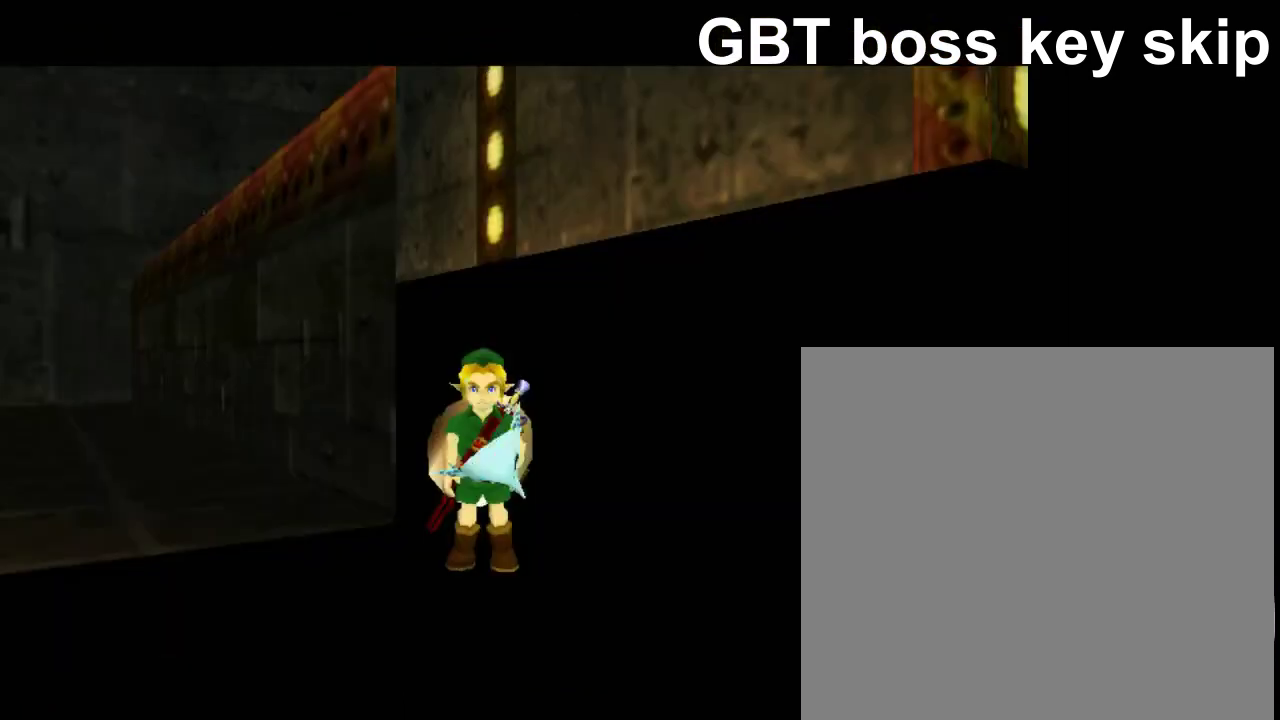
Gameplay with a controller (Nintendo layout); each line is a JSON object with the inputs held at the frame after it. "events" lists button and stick changes between this image and that frame as [ms after this image, input, new state], when the widget could be followed in between. Not read: L3 R1 R3 Z right_stick.
{"buttons": ["L1"], "left_stick": "center", "events": [[450, "L1", "down"]]}
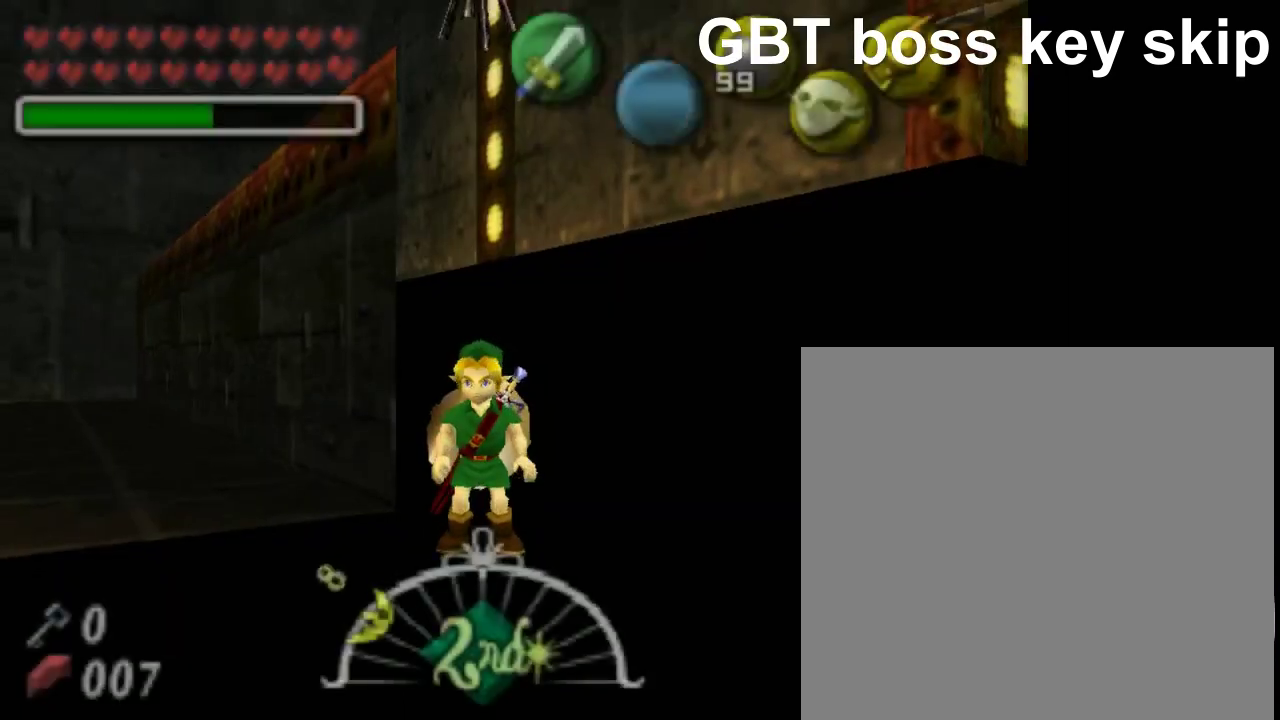
{"buttons": ["L1"], "left_stick": "center", "events": [[300, "Y", "down"], [400, "Y", "up"]]}
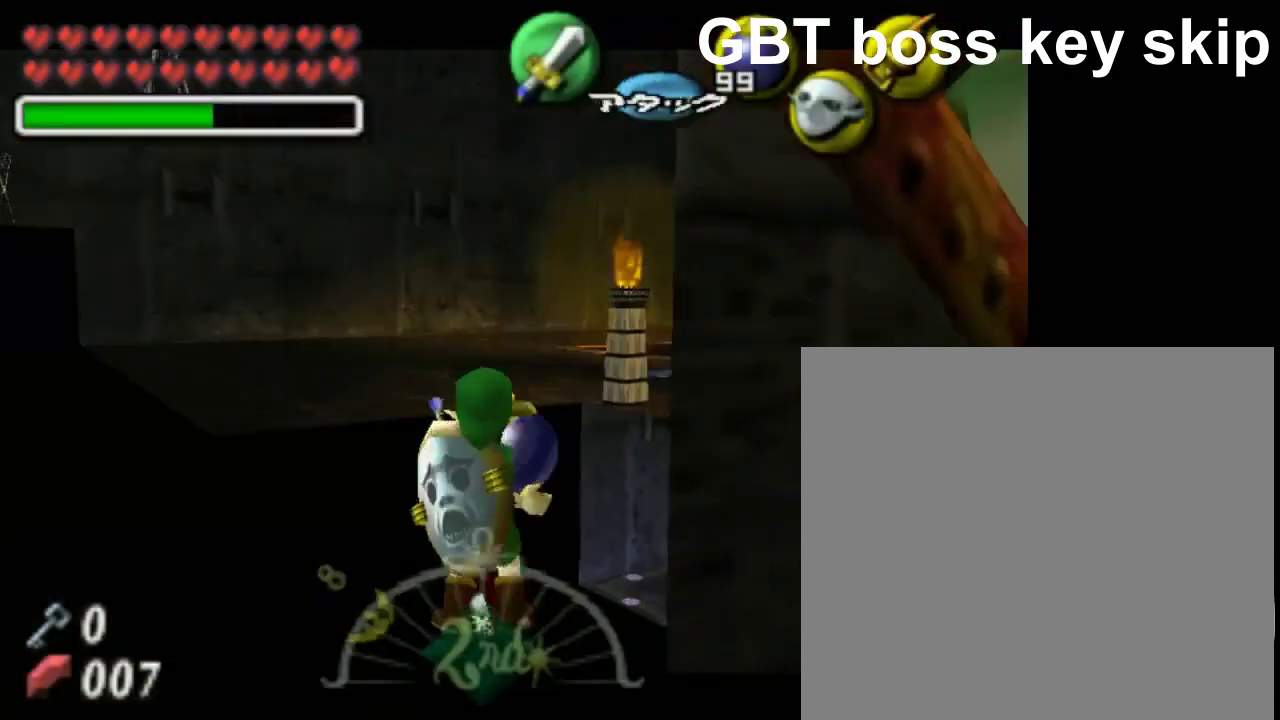
{"buttons": ["L1"], "left_stick": "center", "events": []}
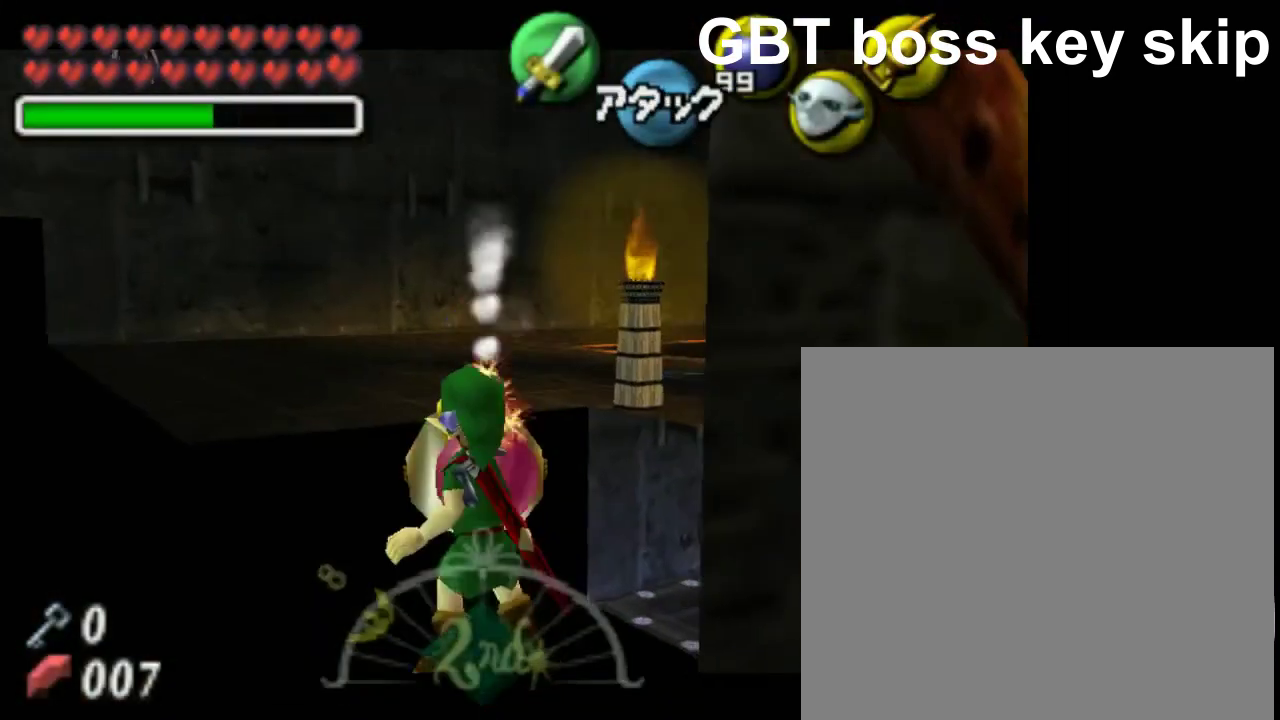
{"buttons": ["L1"], "left_stick": "center", "events": []}
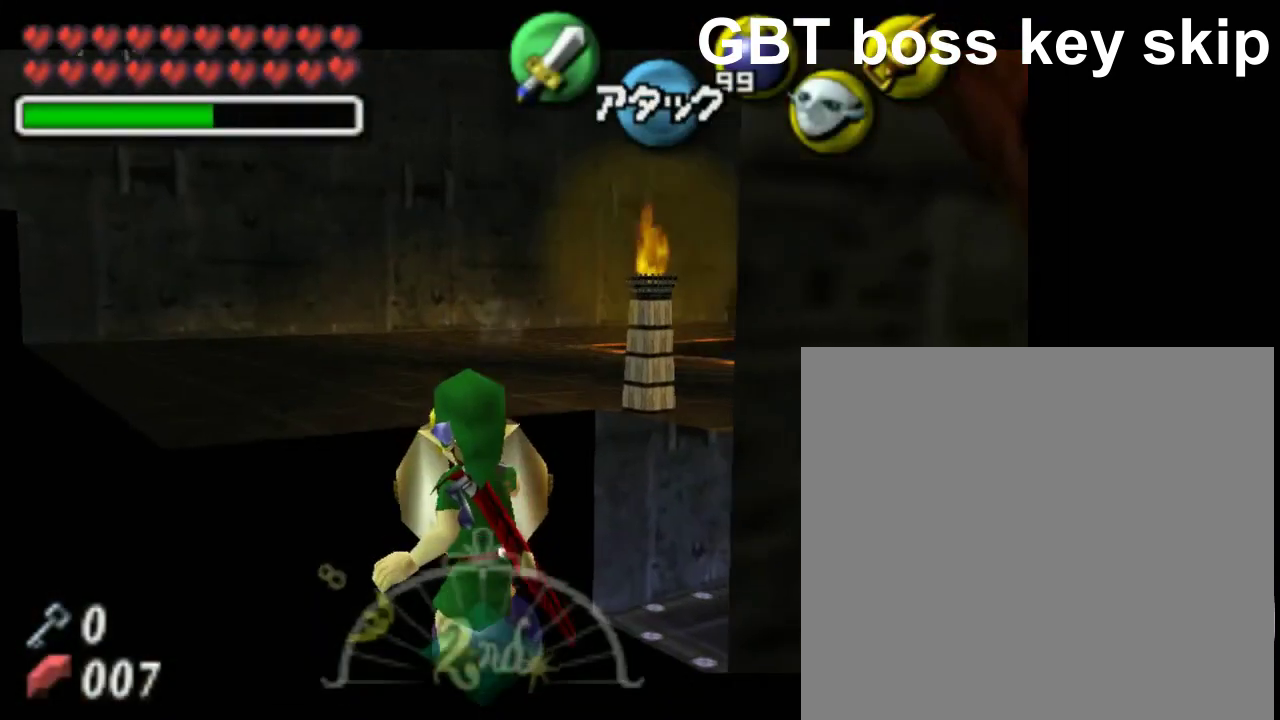
{"buttons": ["L1"], "left_stick": "center", "events": []}
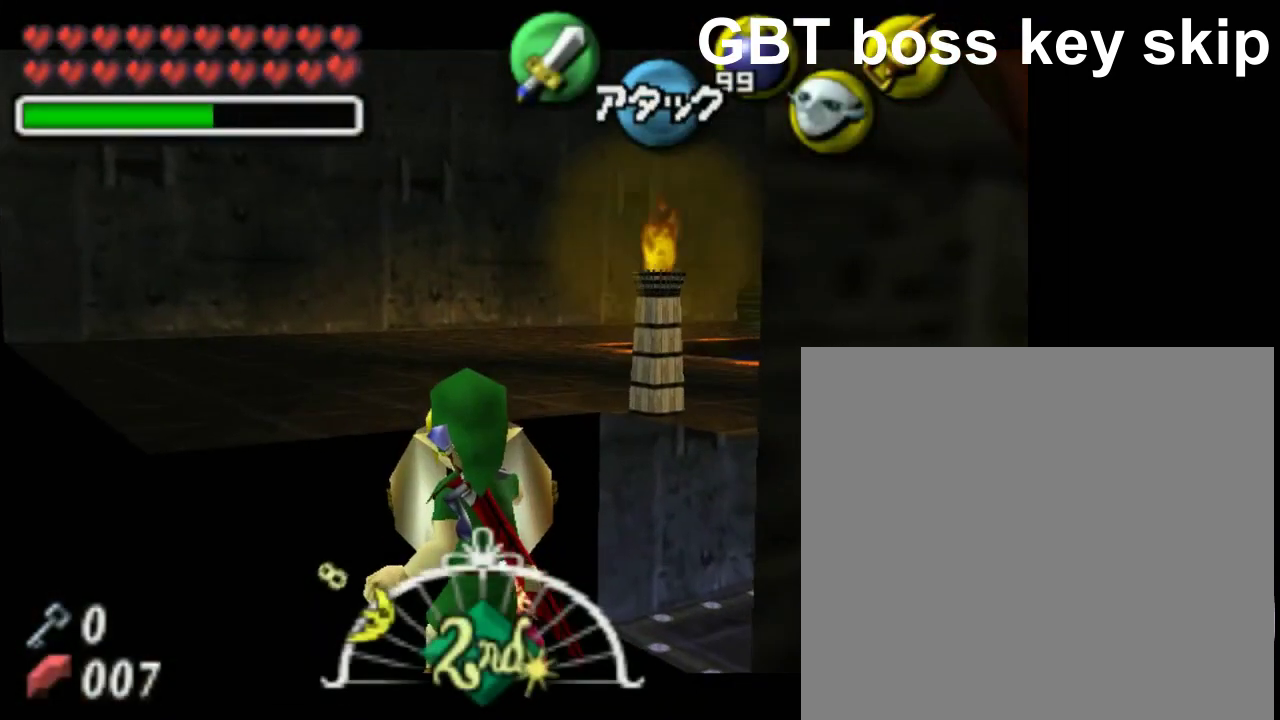
{"buttons": ["L1"], "left_stick": "center", "events": []}
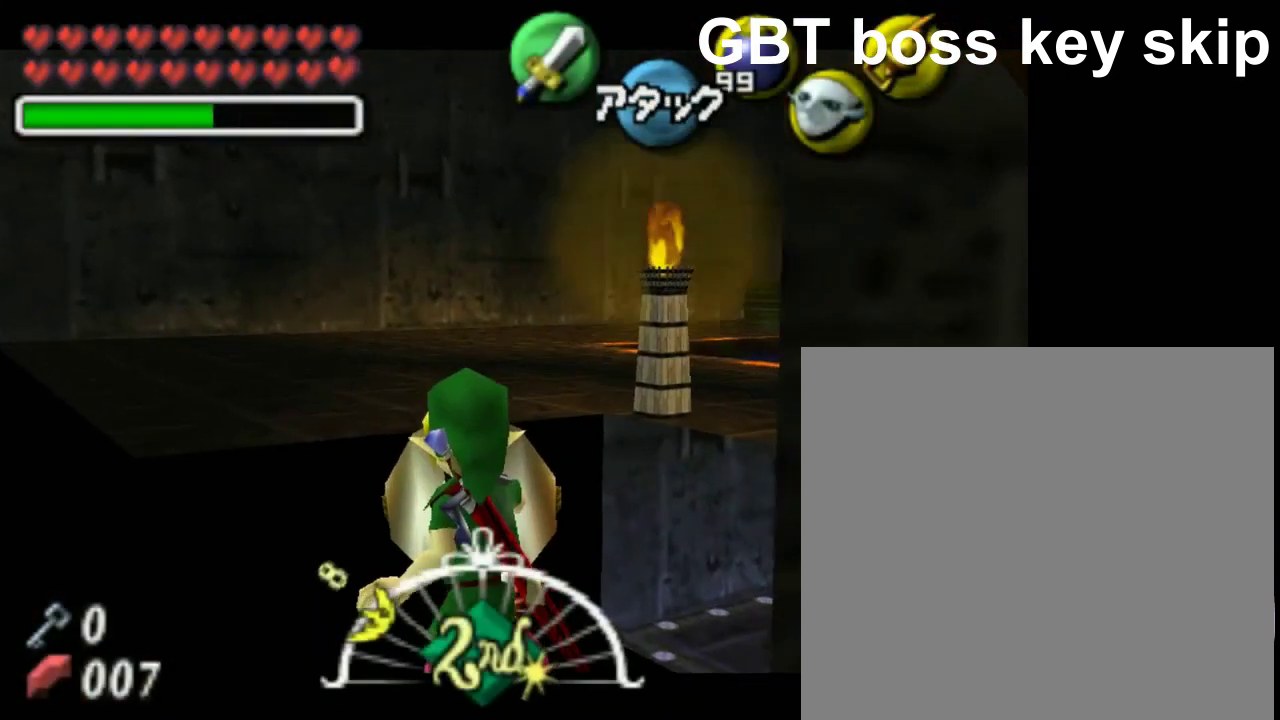
{"buttons": ["L1"], "left_stick": "center", "events": []}
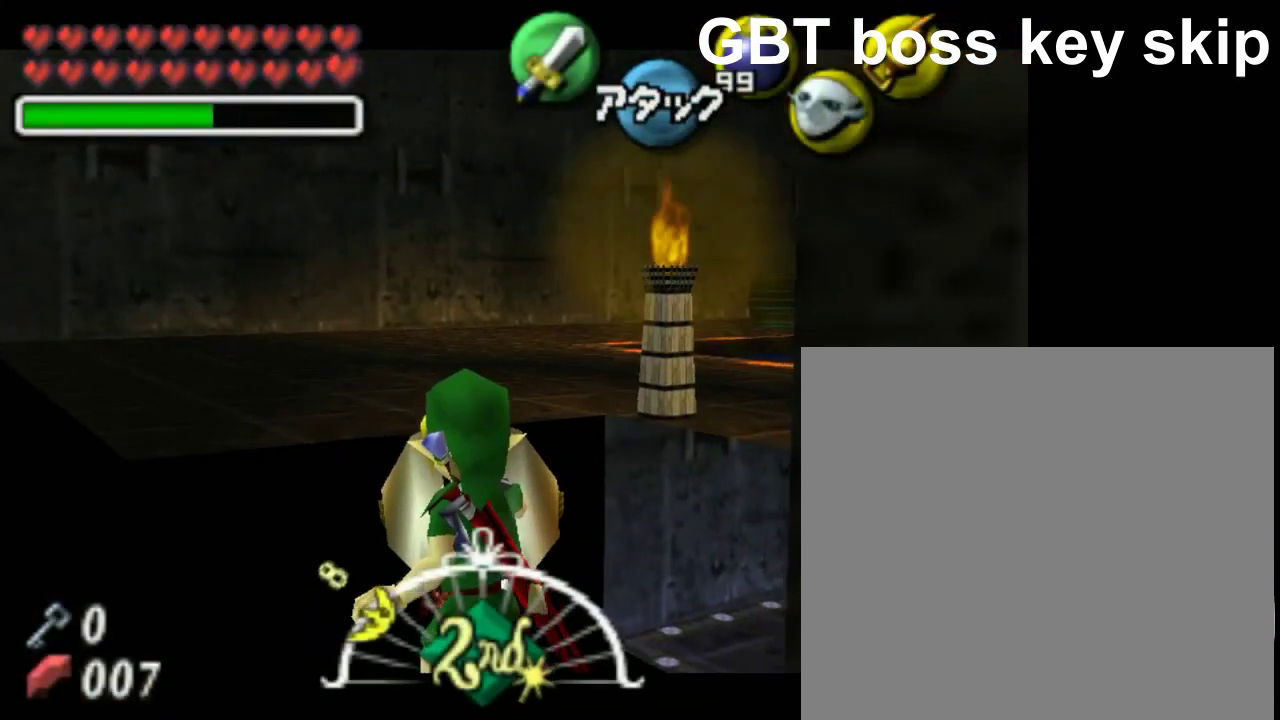
{"buttons": ["L1"], "left_stick": "center", "events": []}
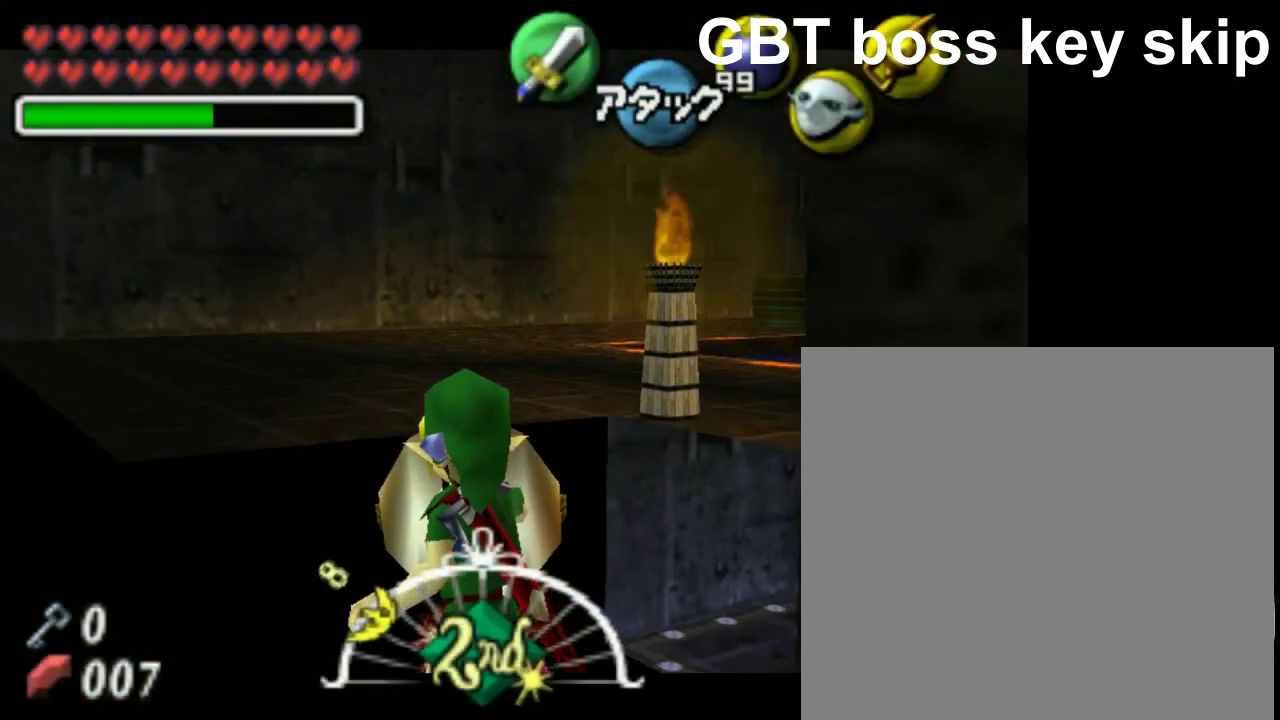
{"buttons": ["L1"], "left_stick": "center", "events": [[300, "left_stick", "down"], [350, "A", "down"], [450, "A", "up"], [500, "left_stick", "center"]]}
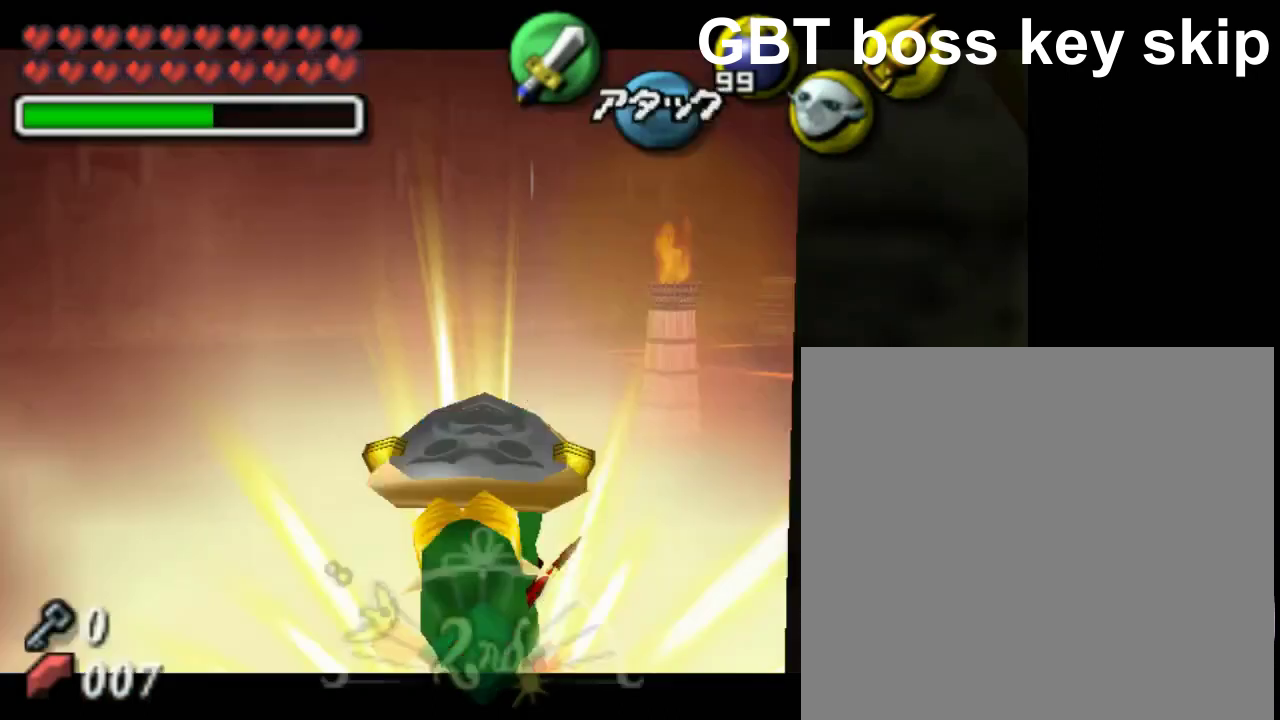
{"buttons": ["L1"], "left_stick": "center", "events": []}
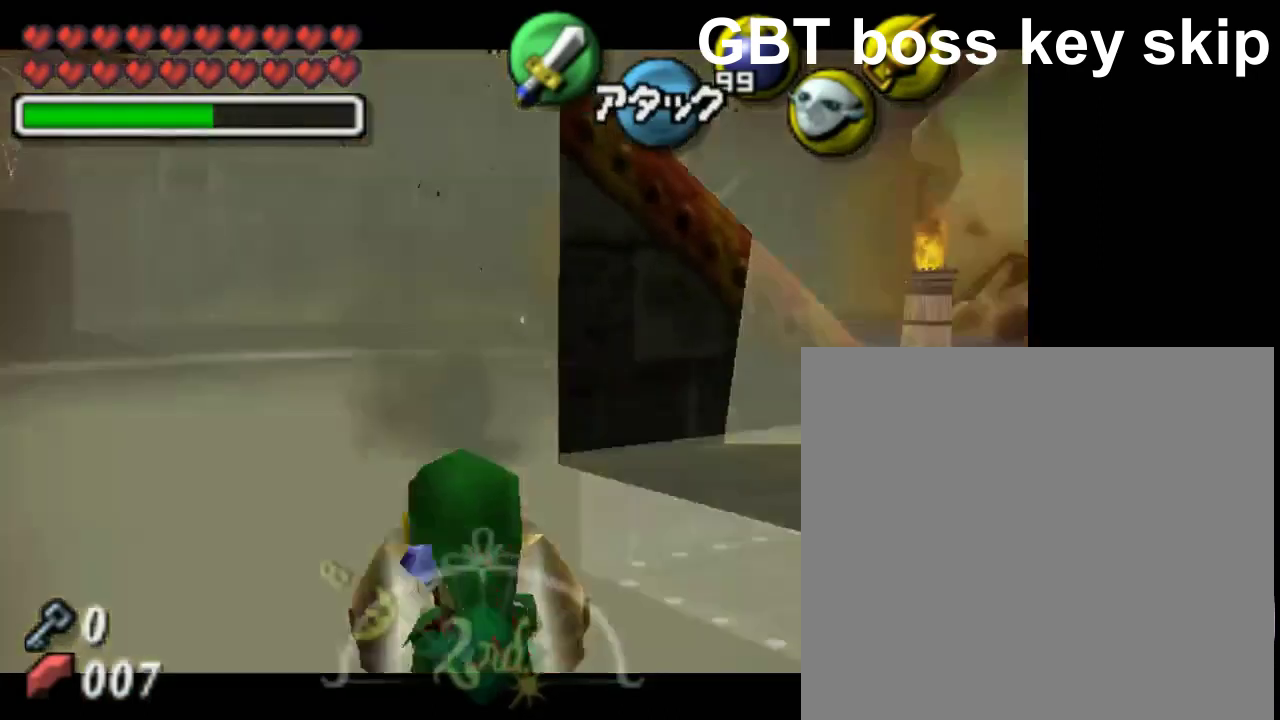
{"buttons": ["L1"], "left_stick": "center", "events": []}
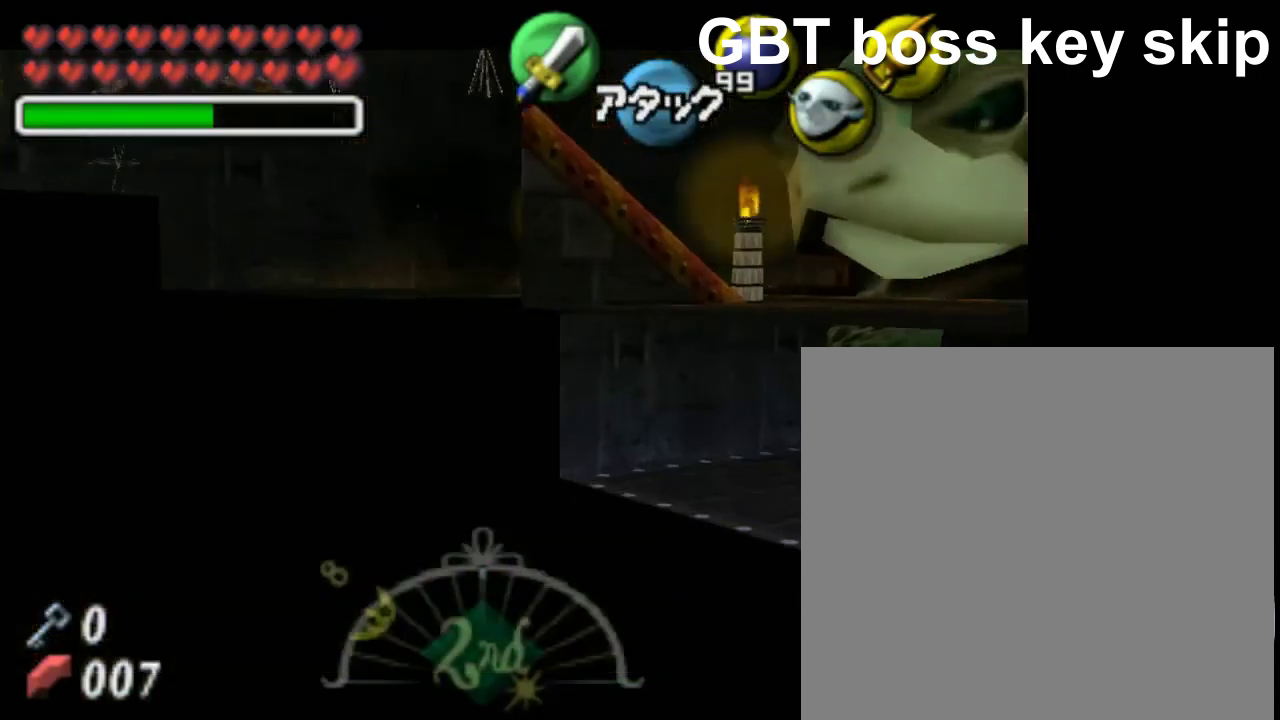
{"buttons": ["L1"], "left_stick": "center", "events": []}
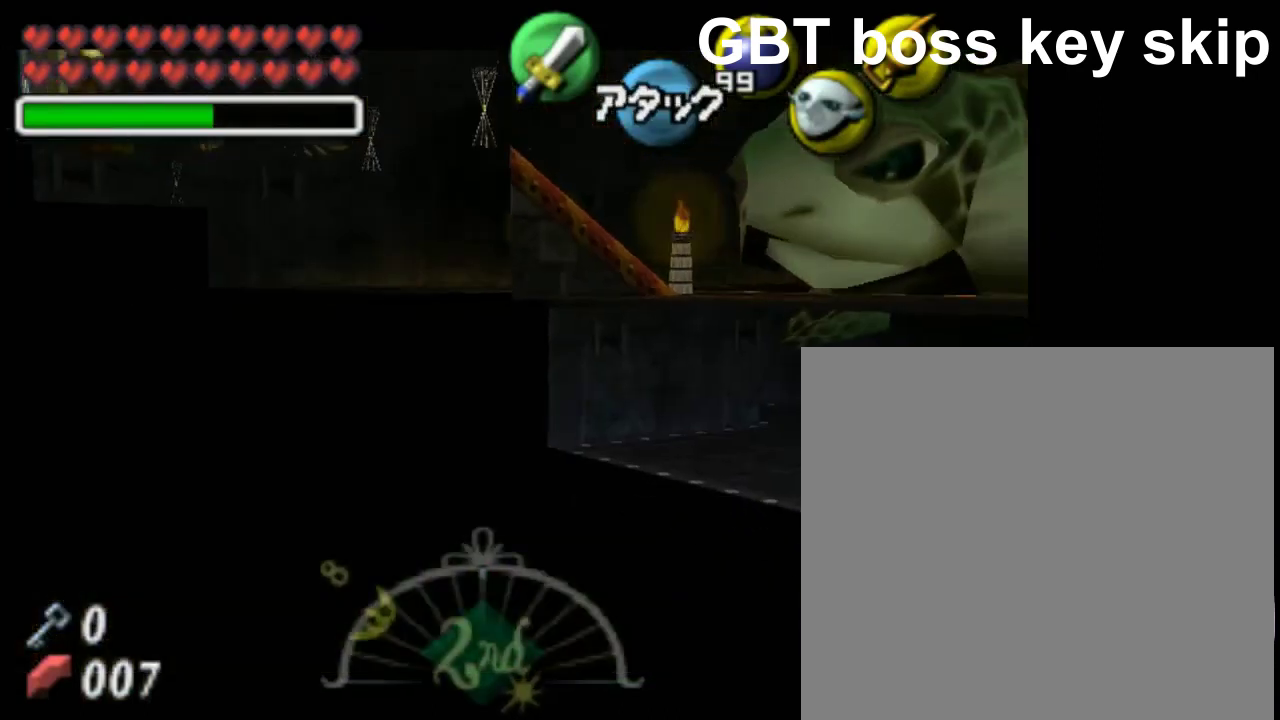
{"buttons": ["L1"], "left_stick": "center", "events": []}
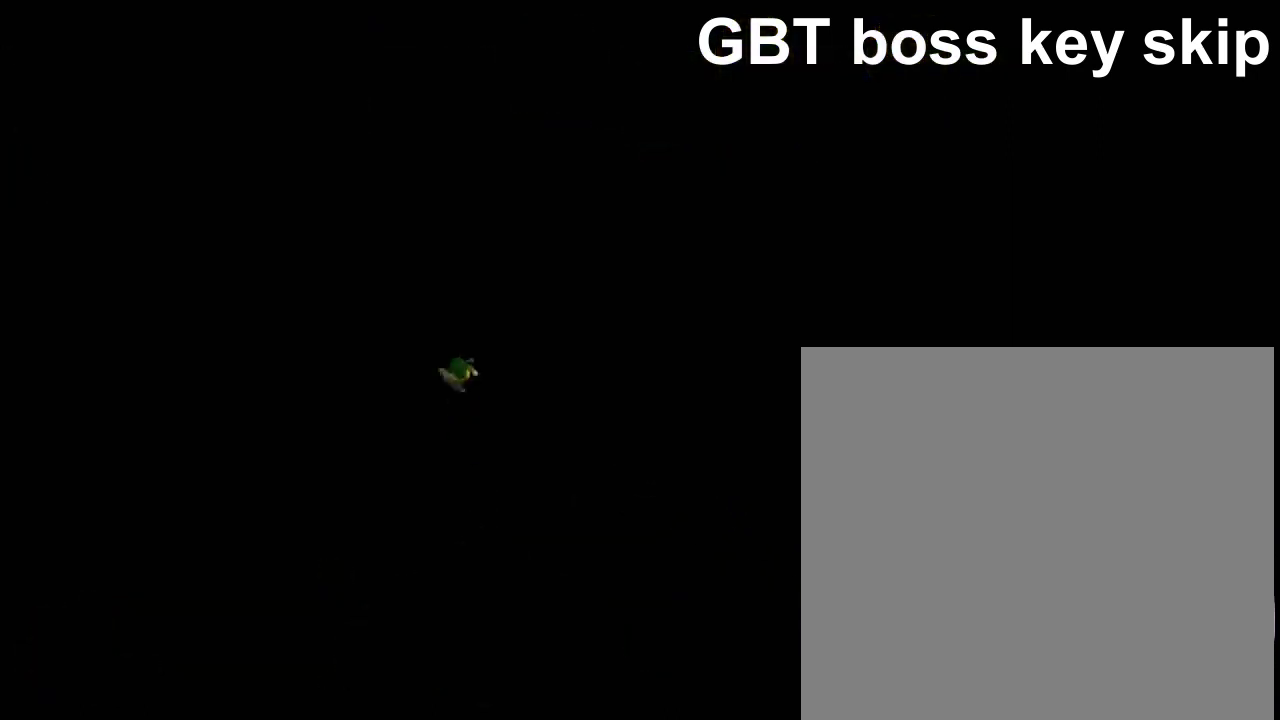
{"buttons": [], "left_stick": "center", "events": [[200, "L1", "up"]]}
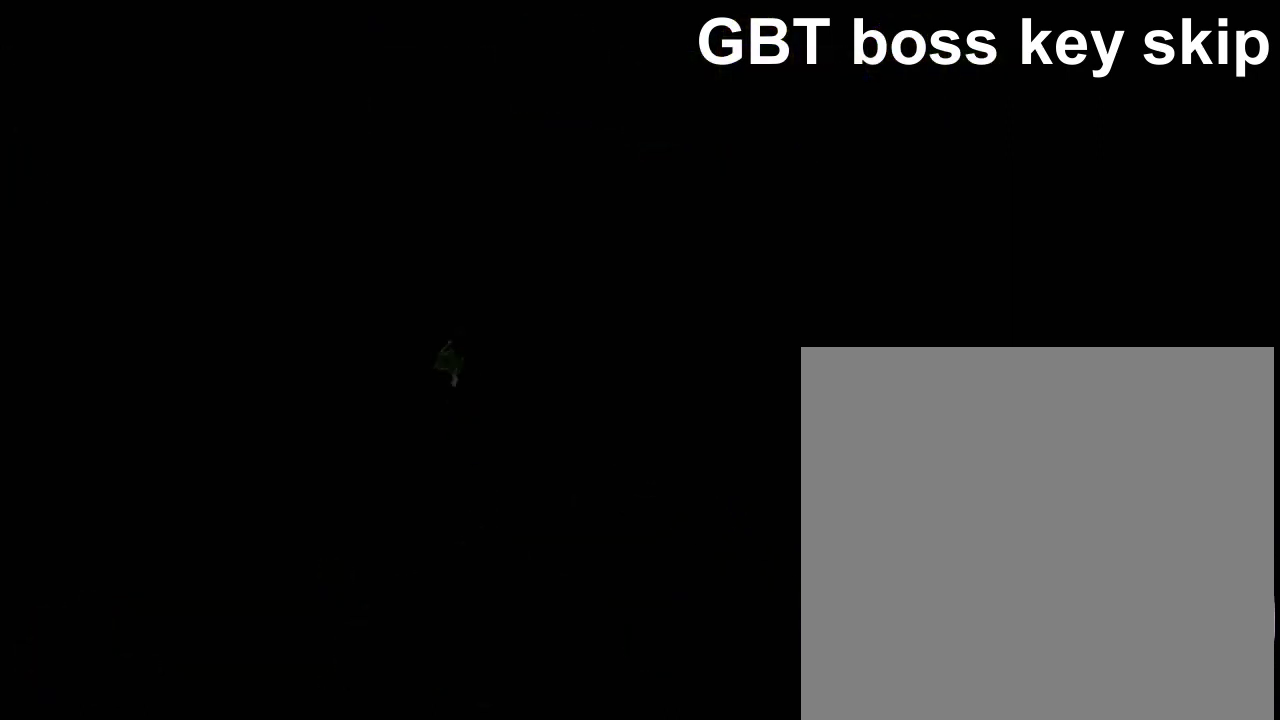
{"buttons": [], "left_stick": "center", "events": []}
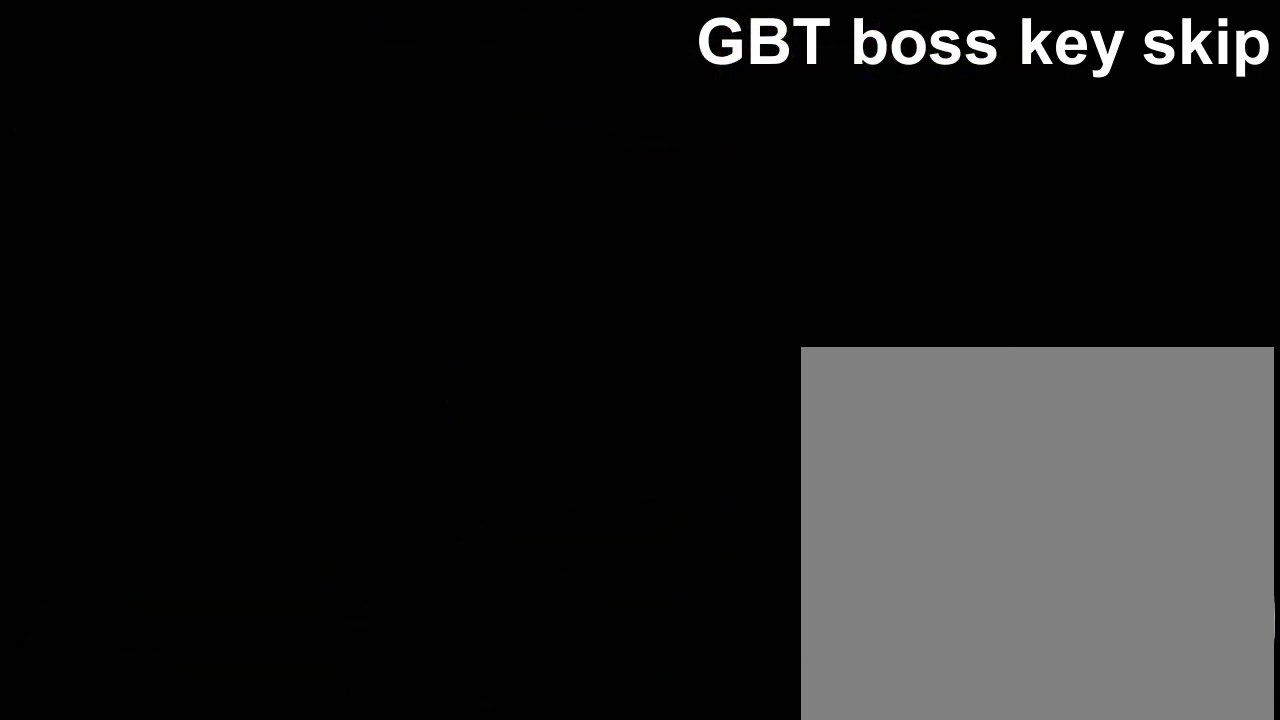
{"buttons": [], "left_stick": "center", "events": []}
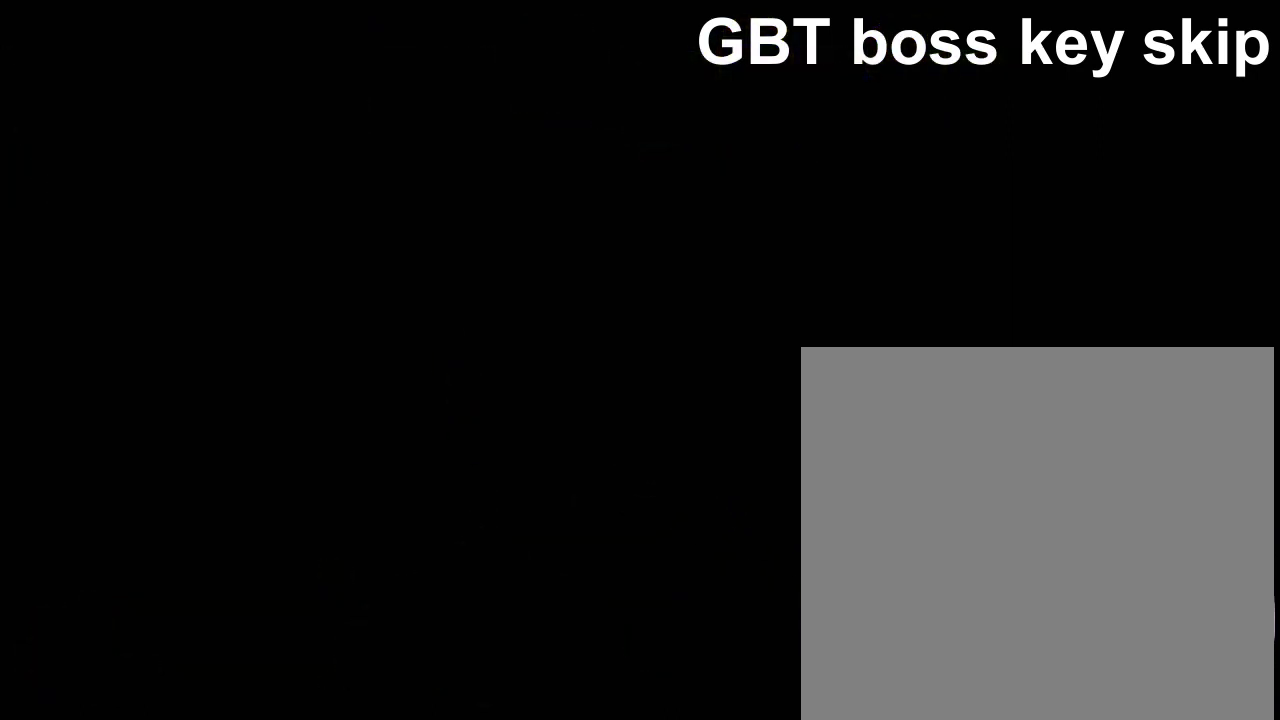
{"buttons": [], "left_stick": "center", "events": []}
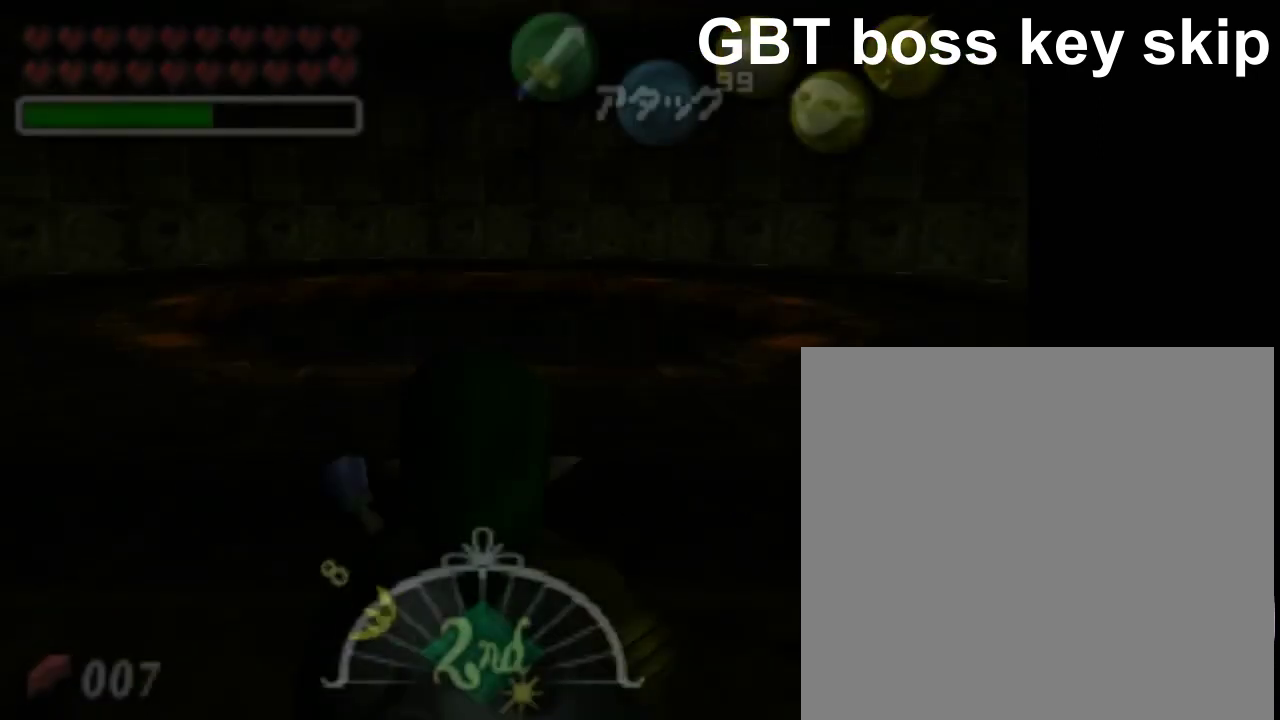
{"buttons": [], "left_stick": "center", "events": []}
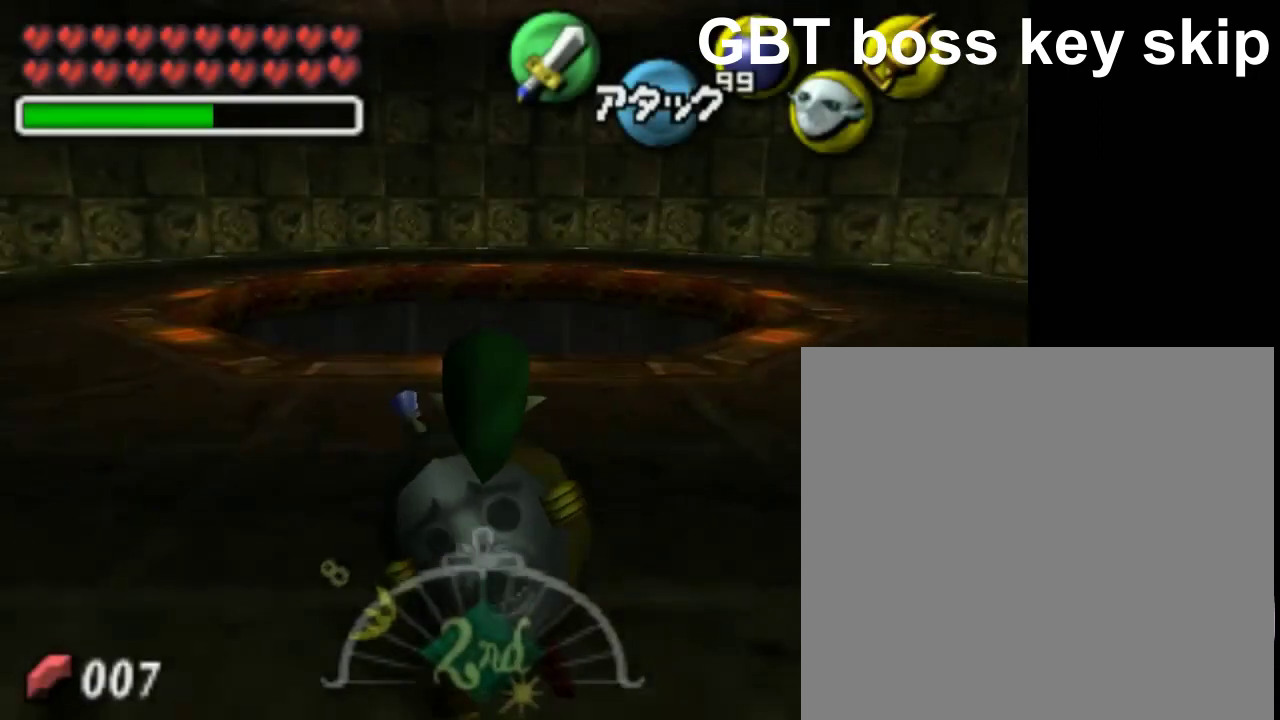
{"buttons": [], "left_stick": "up", "events": [[250, "left_stick", "up"]]}
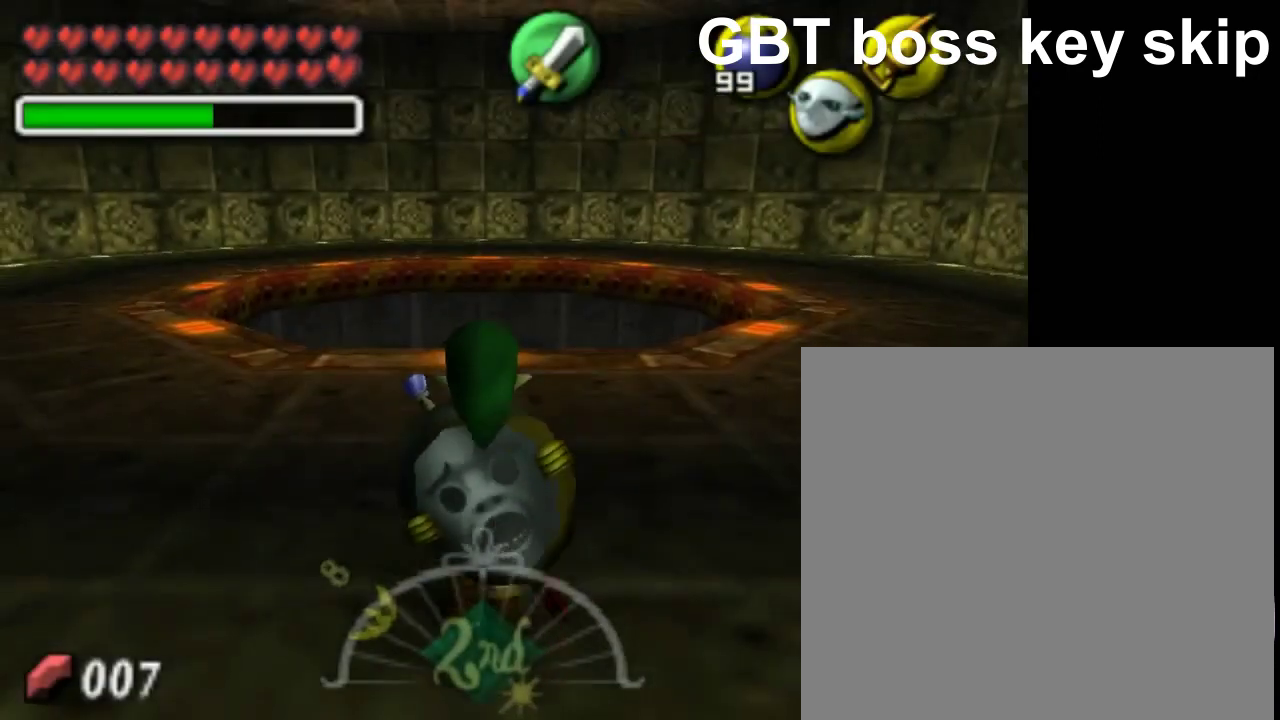
{"buttons": [], "left_stick": "up-left", "events": [[400, "left_stick", "up-left"]]}
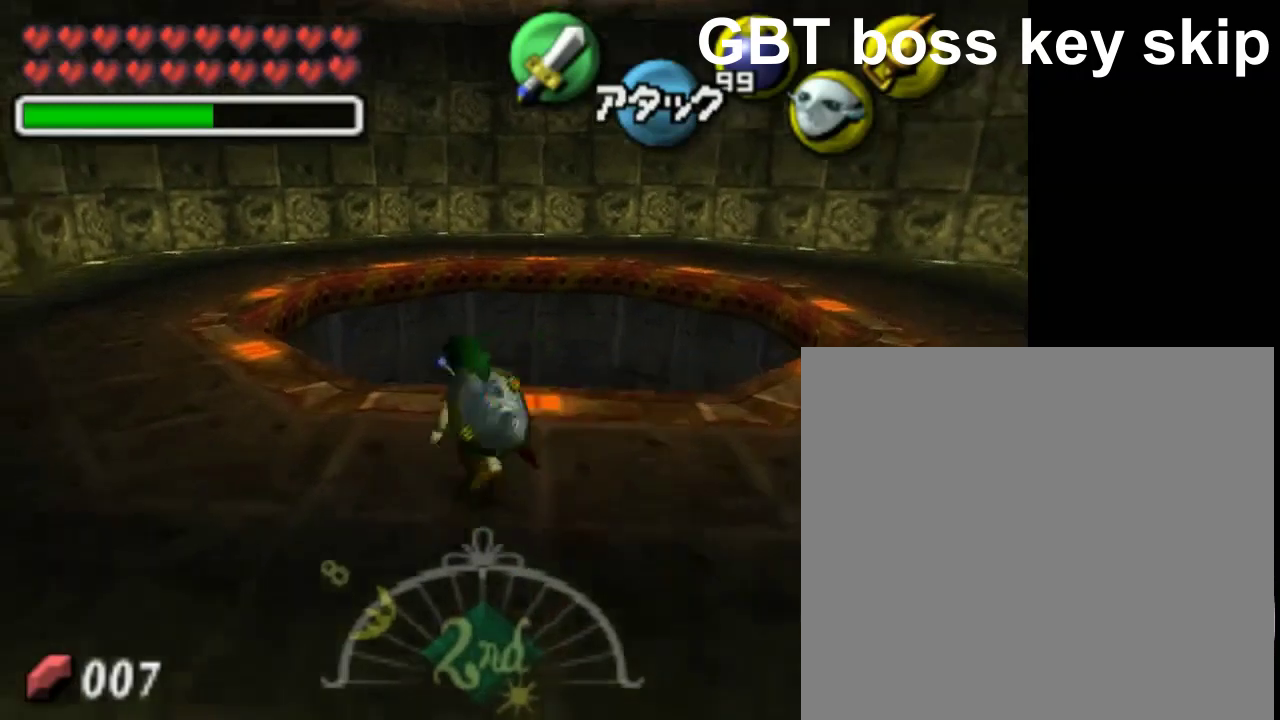
{"buttons": ["L1"], "left_stick": "right", "events": [[150, "L1", "down"], [150, "left_stick", "right"], [250, "A", "down"], [300, "A", "up"]]}
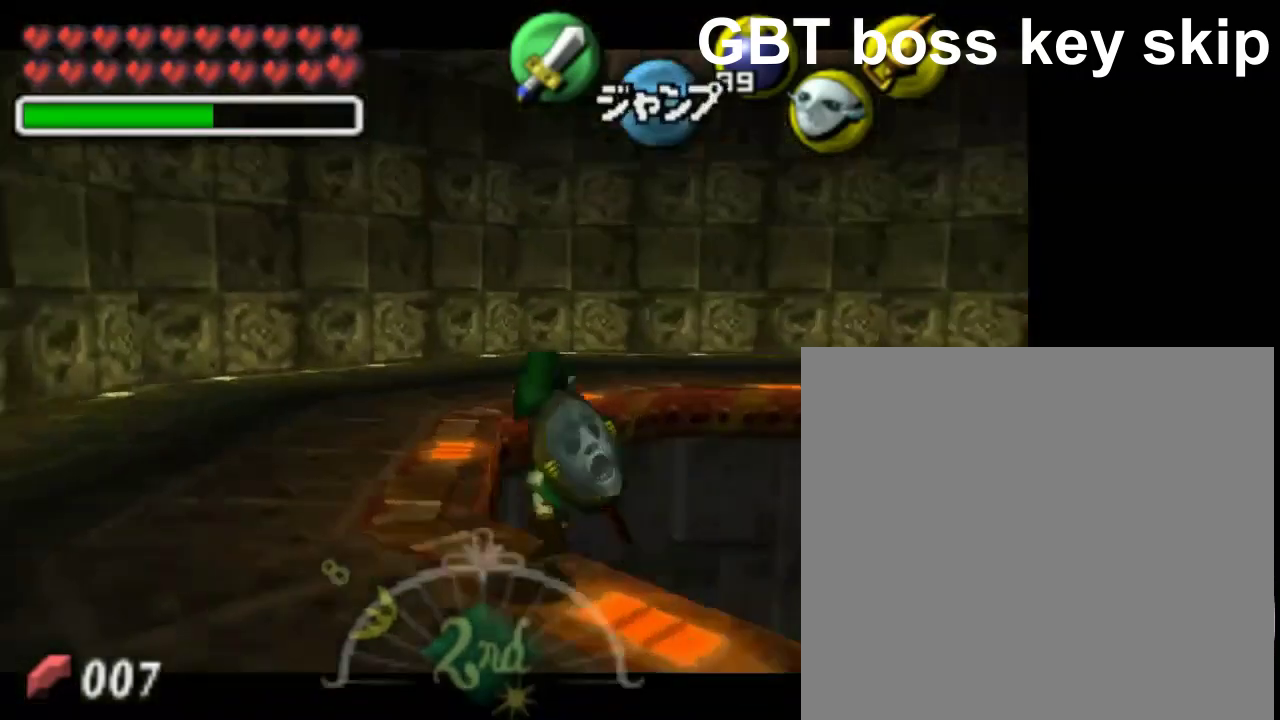
{"buttons": [], "left_stick": "right", "events": [[450, "L1", "up"]]}
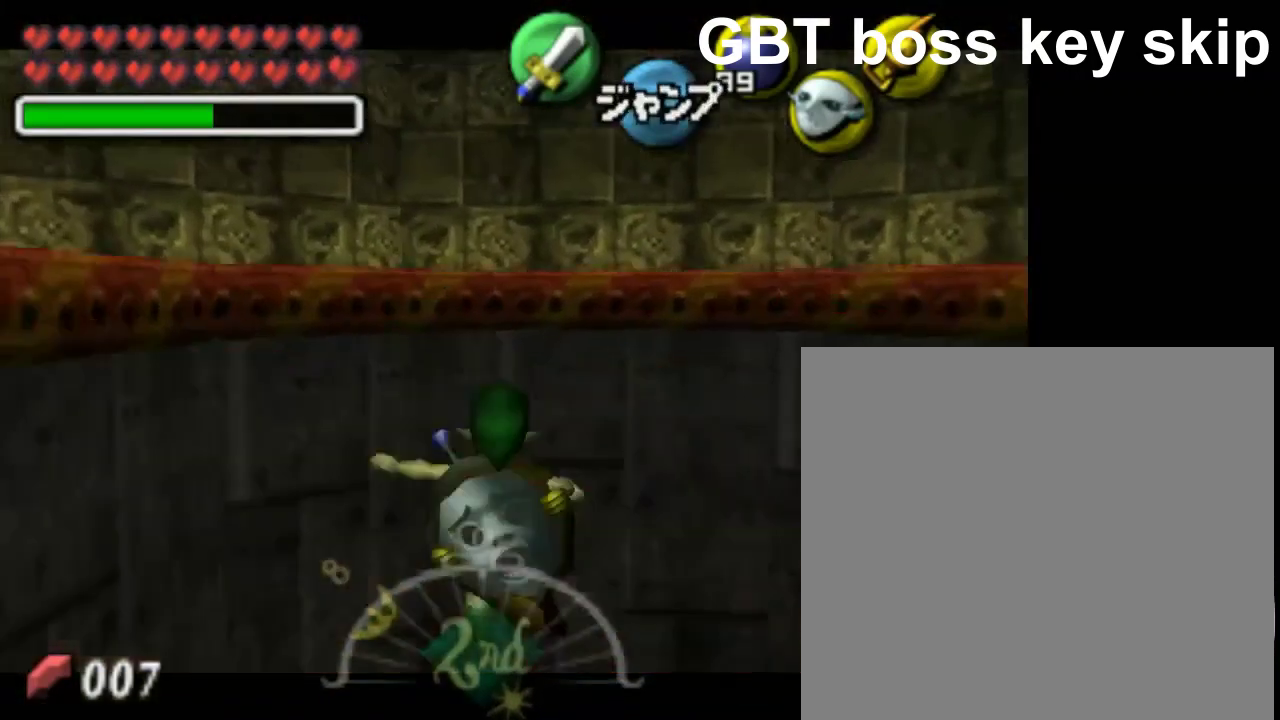
{"buttons": [], "left_stick": "right", "events": []}
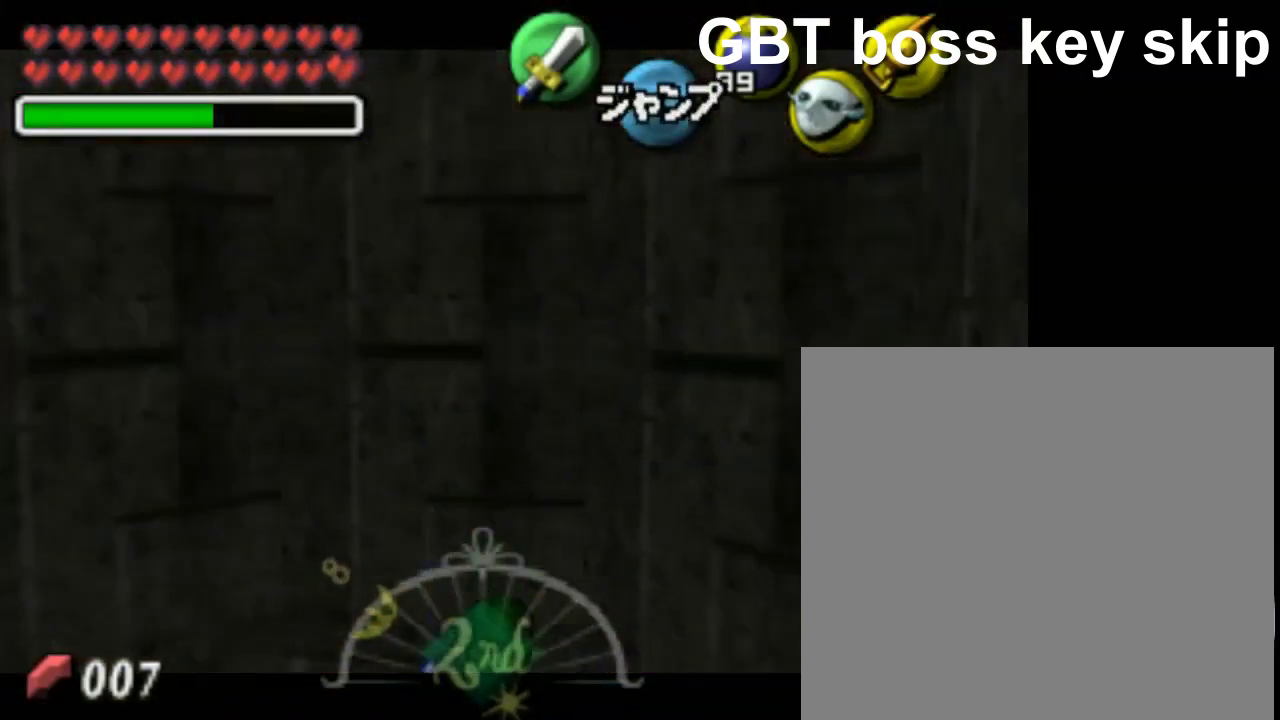
{"buttons": [], "left_stick": "up", "events": [[100, "left_stick", "center"], [150, "left_stick", "up-right"], [450, "left_stick", "up"]]}
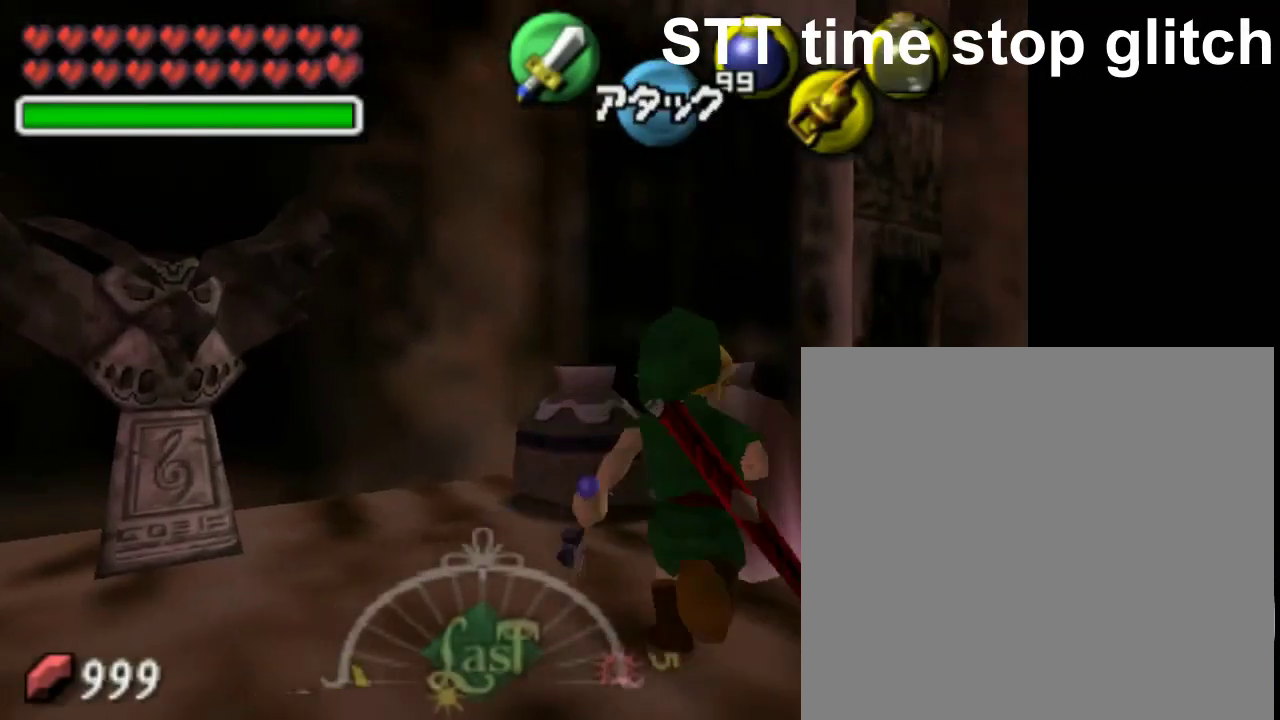
{"buttons": [], "left_stick": "center", "events": [[100, "left_stick", "up-right"], [200, "left_stick", "up"], [400, "B", "down"], [450, "B", "up"], [450, "left_stick", "center"]]}